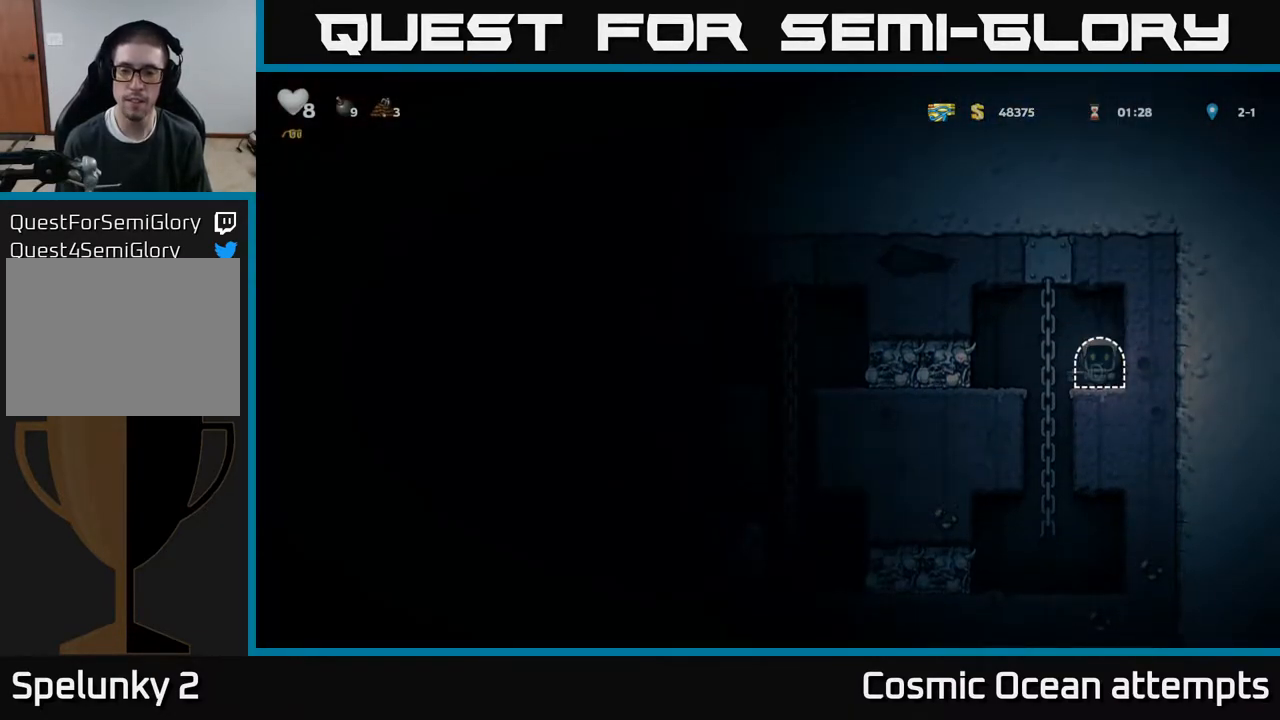
Gameplay with a controller (Xbox layout); each line is a JSON object with the inputs held at the frame after it. "events" lists button and stick changes between this image and that frame as [ms after this image, input, new state], when the widget could be followed in between. Not read: left_stick.
{"buttons": [], "right_stick": "center", "events": []}
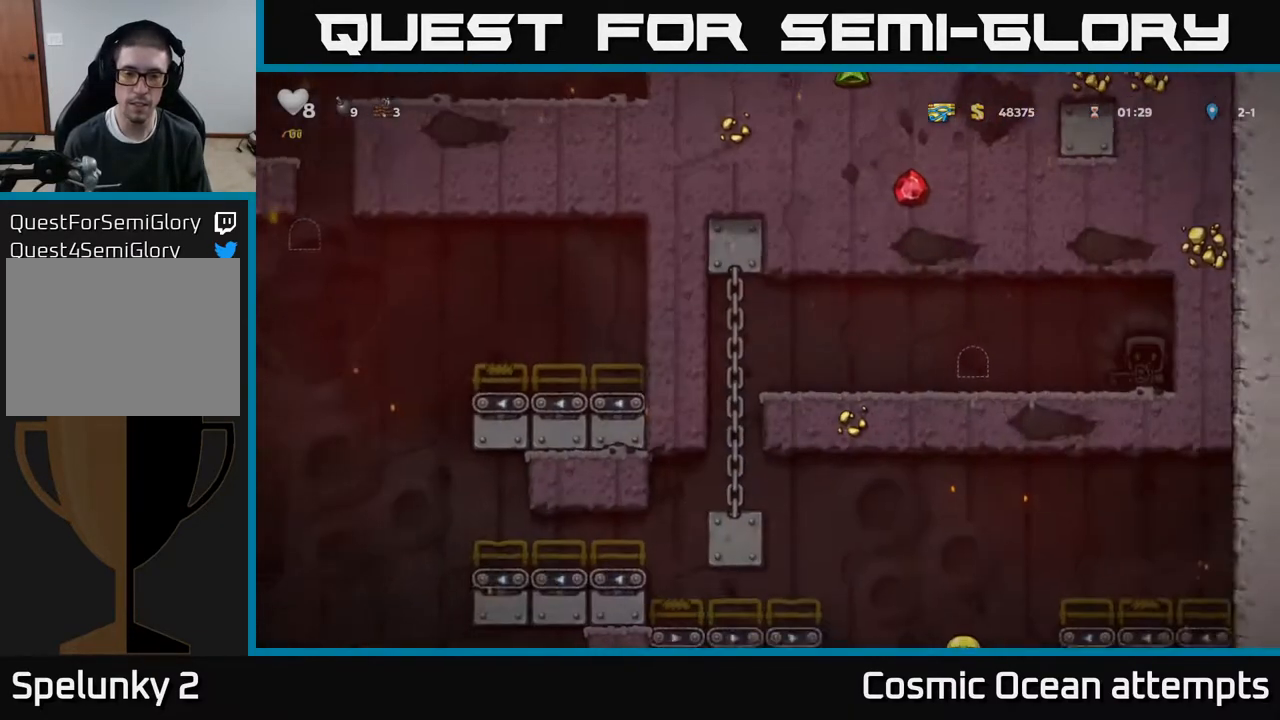
{"buttons": ["DPAD_LEFT"], "right_stick": "center", "events": [[200, "DPAD_LEFT", "down"]]}
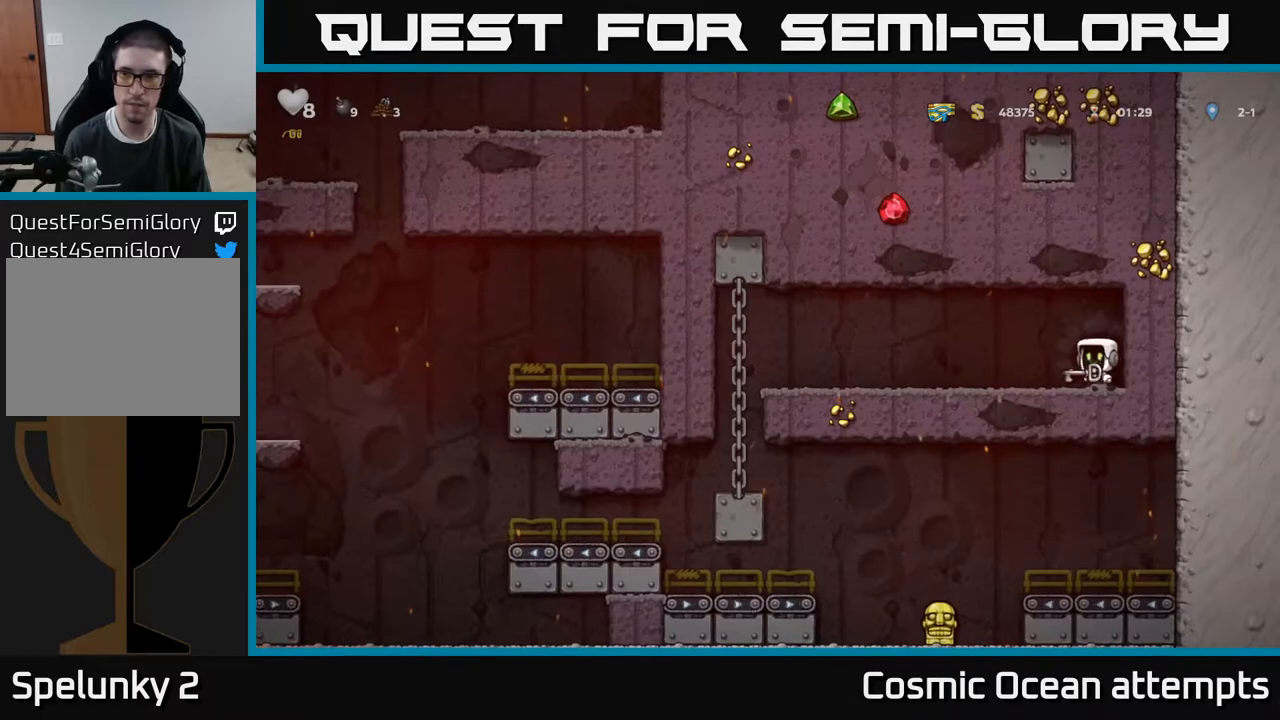
{"buttons": ["DPAD_LEFT"], "right_stick": "center", "events": [[317, "A", "down"], [417, "A", "up"]]}
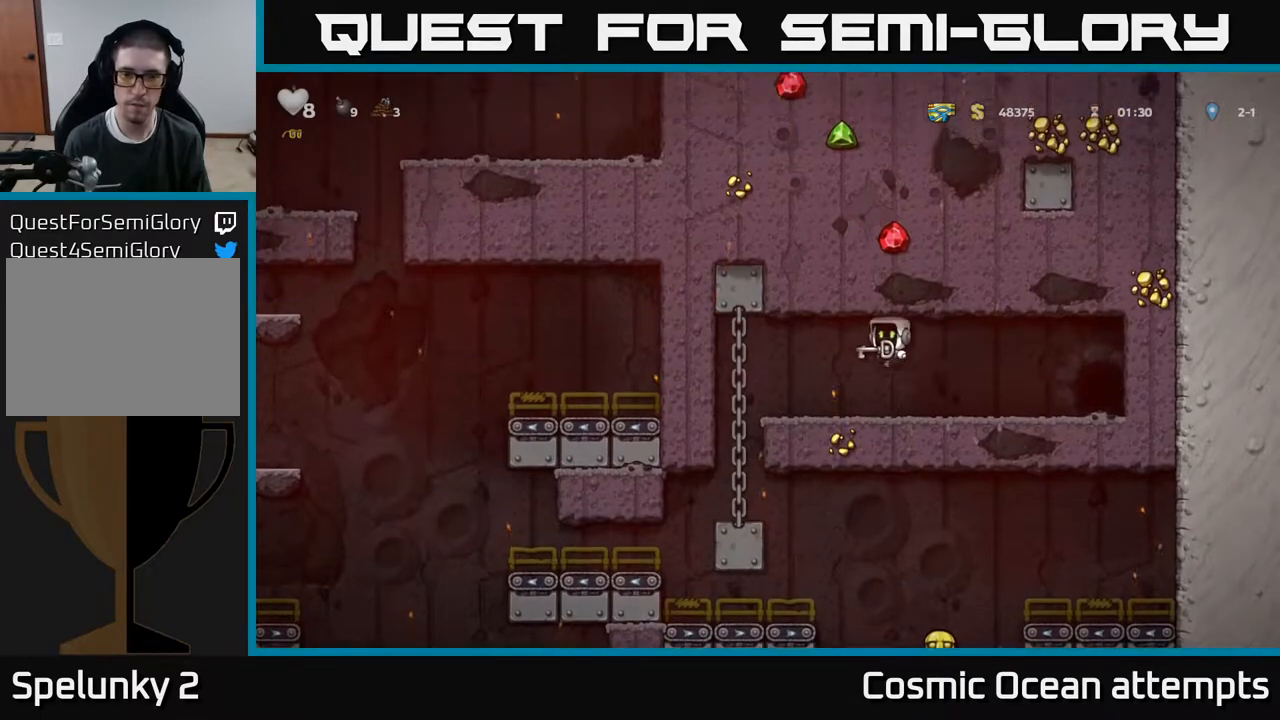
{"buttons": [], "right_stick": "center", "events": [[317, "DPAD_LEFT", "up"]]}
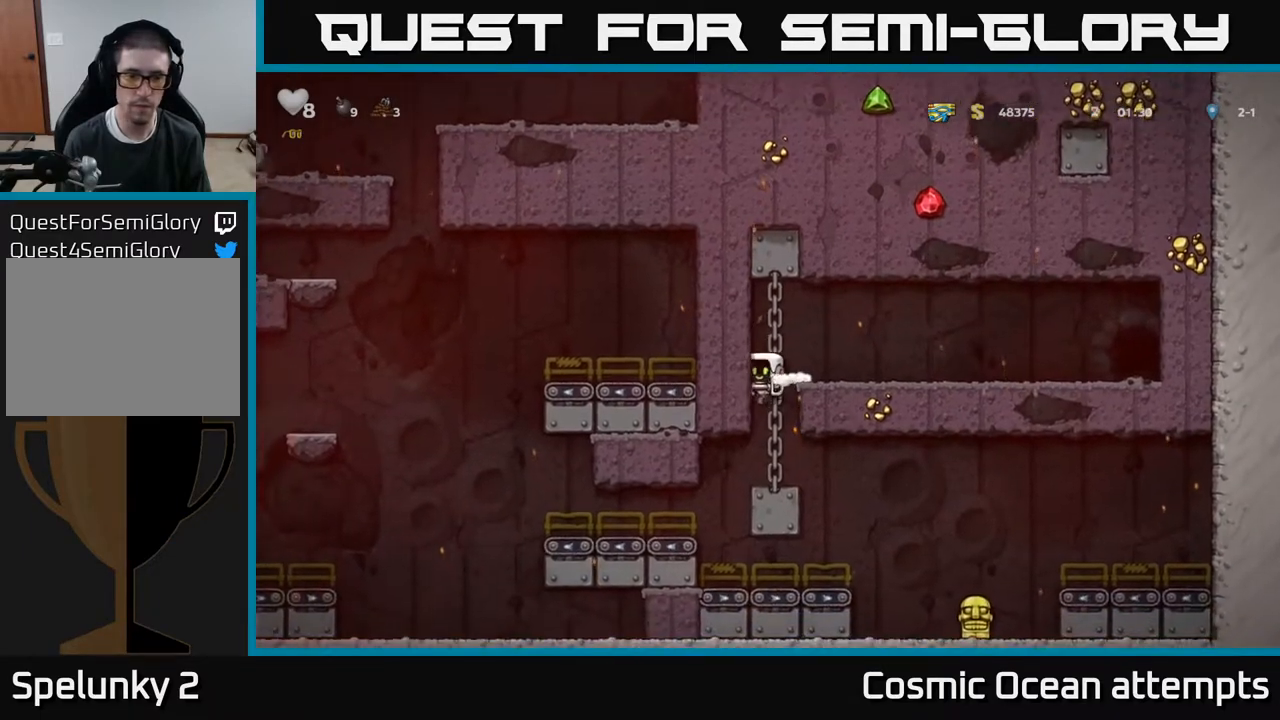
{"buttons": ["DPAD_LEFT"], "right_stick": "center", "events": [[100, "DPAD_LEFT", "down"]]}
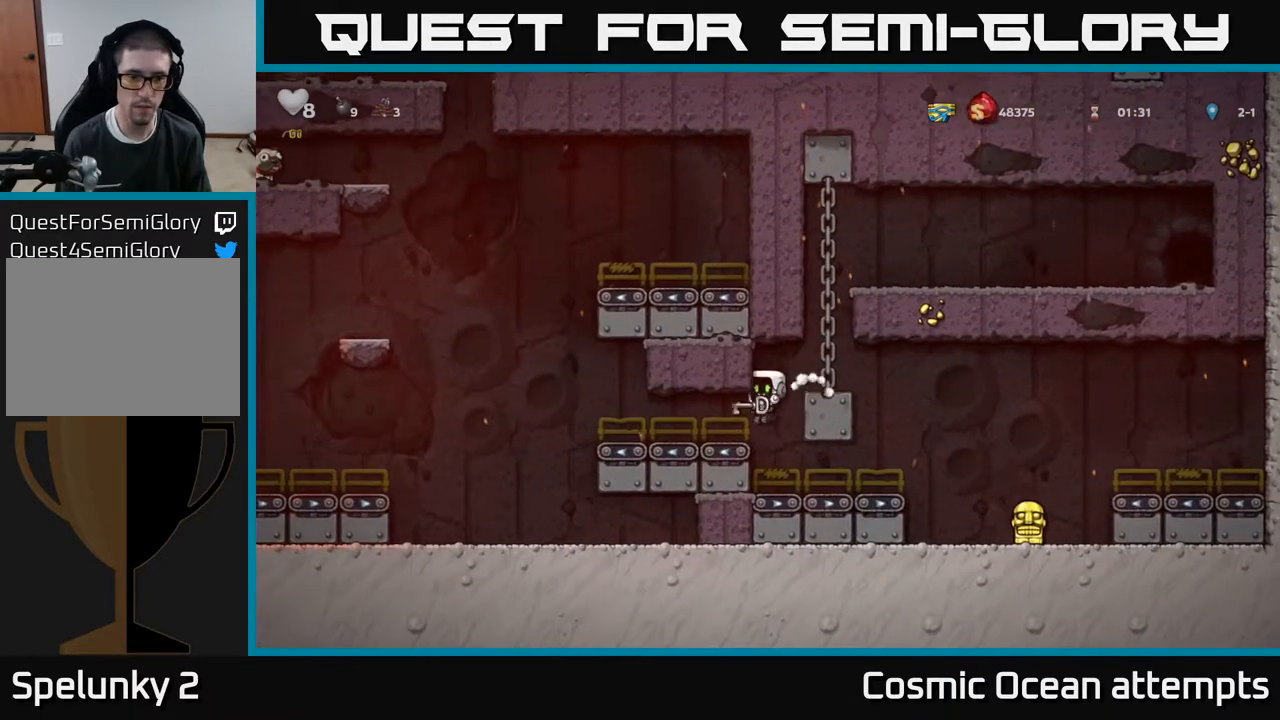
{"buttons": ["A", "DPAD_LEFT"], "right_stick": "center", "events": [[400, "A", "down"]]}
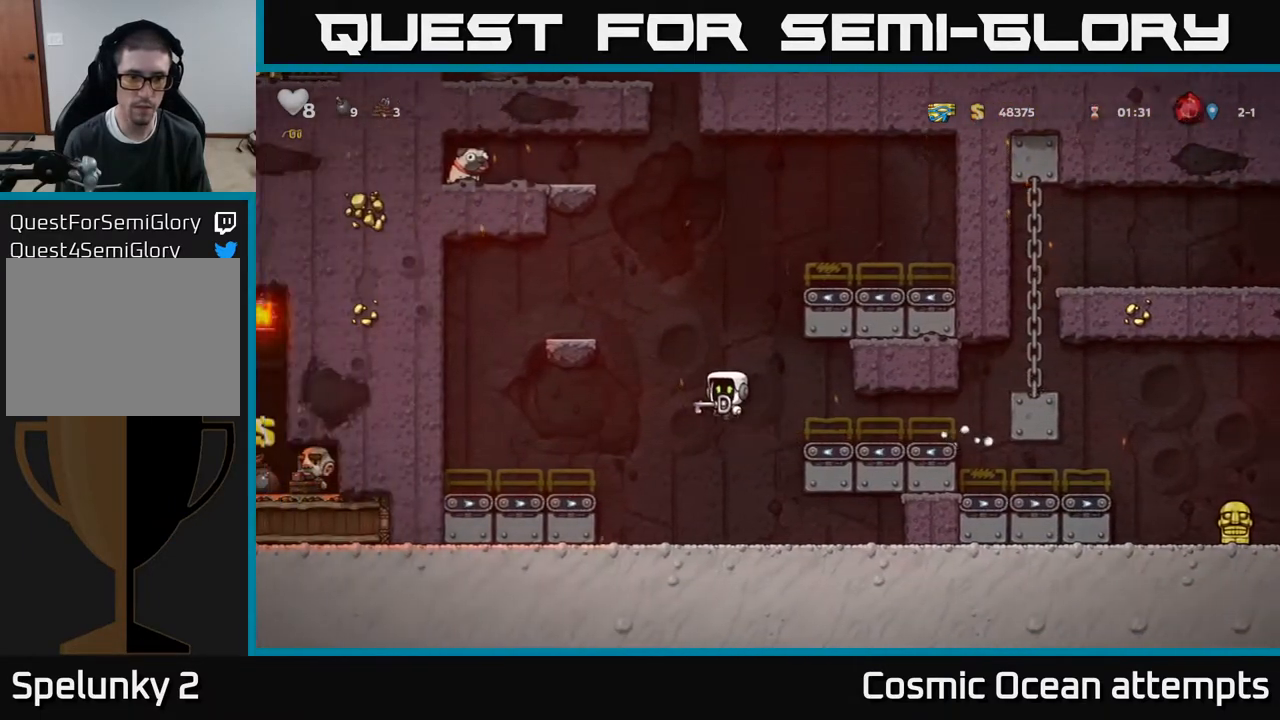
{"buttons": [], "right_stick": "center", "events": [[133, "A", "up"], [333, "DPAD_LEFT", "up"]]}
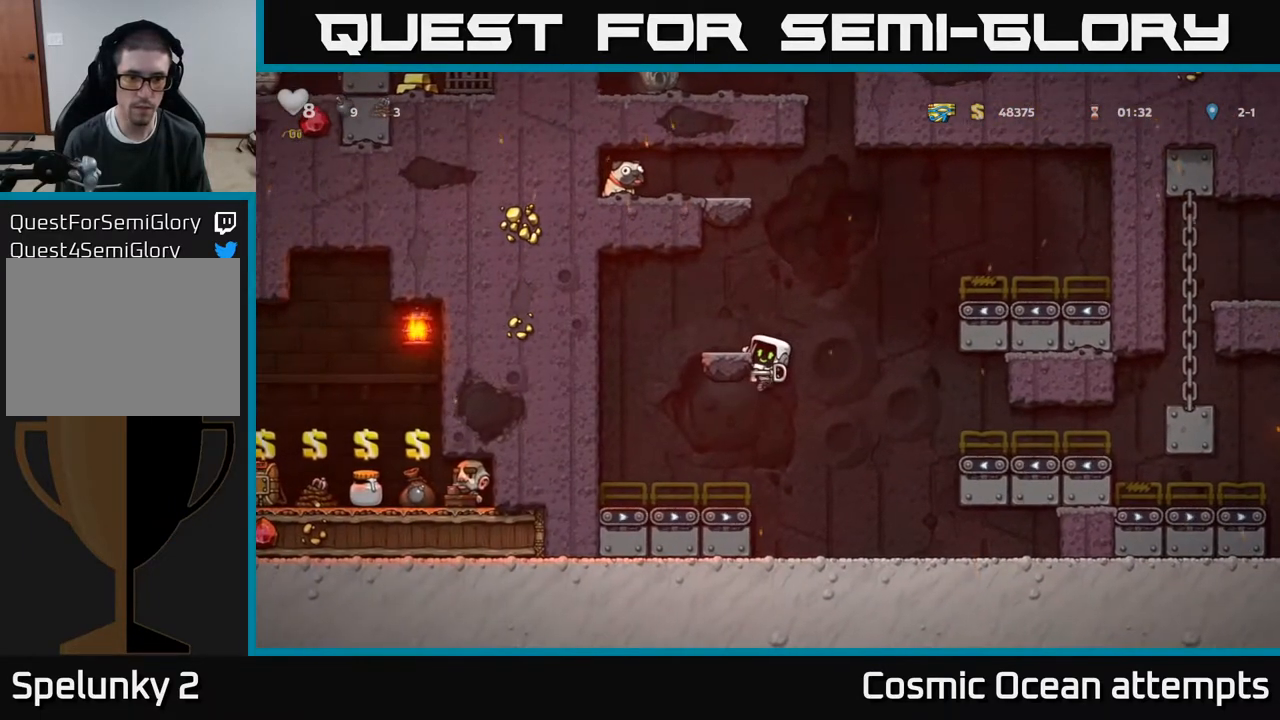
{"buttons": [], "right_stick": "center", "events": [[67, "DPAD_LEFT", "down"], [183, "DPAD_LEFT", "up"]]}
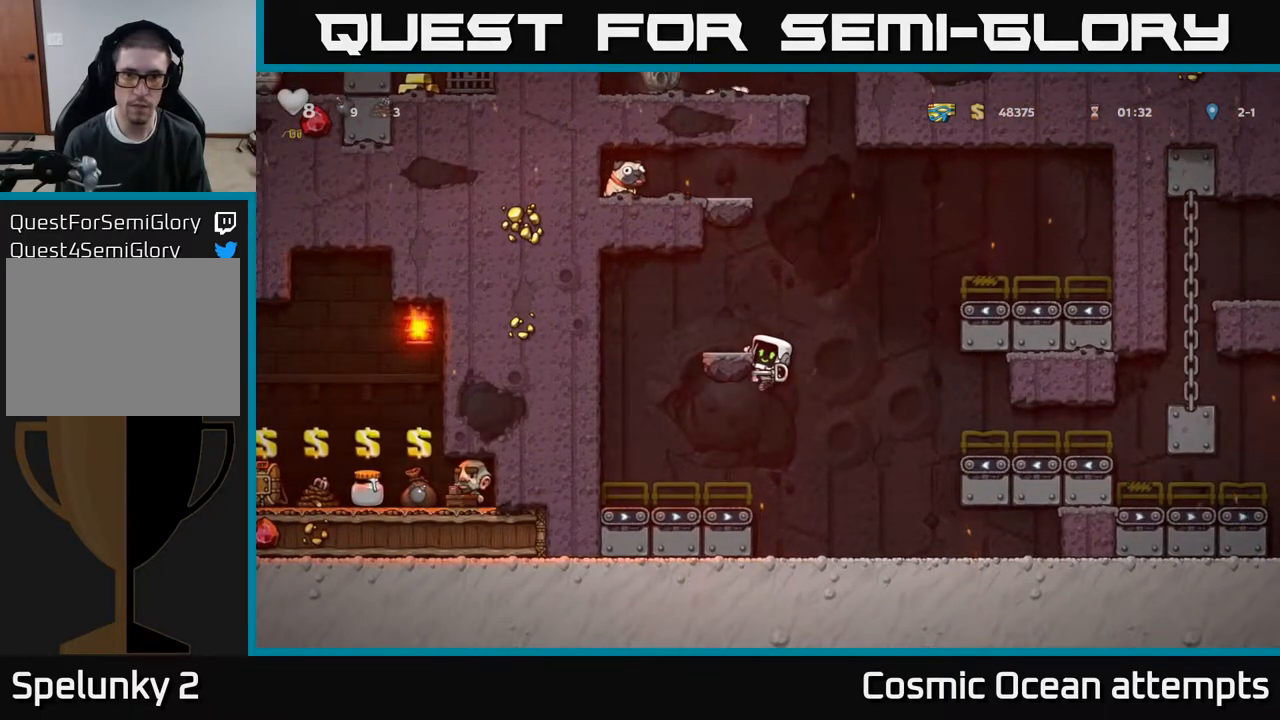
{"buttons": ["DPAD_RIGHT"], "right_stick": "center", "events": [[150, "A", "down"], [183, "DPAD_RIGHT", "down"], [267, "A", "up"], [267, "DPAD_UP", "down"], [300, "DPAD_RIGHT", "up"], [333, "R1", "down"], [400, "DPAD_UP", "up"], [417, "R1", "up"], [467, "DPAD_RIGHT", "down"]]}
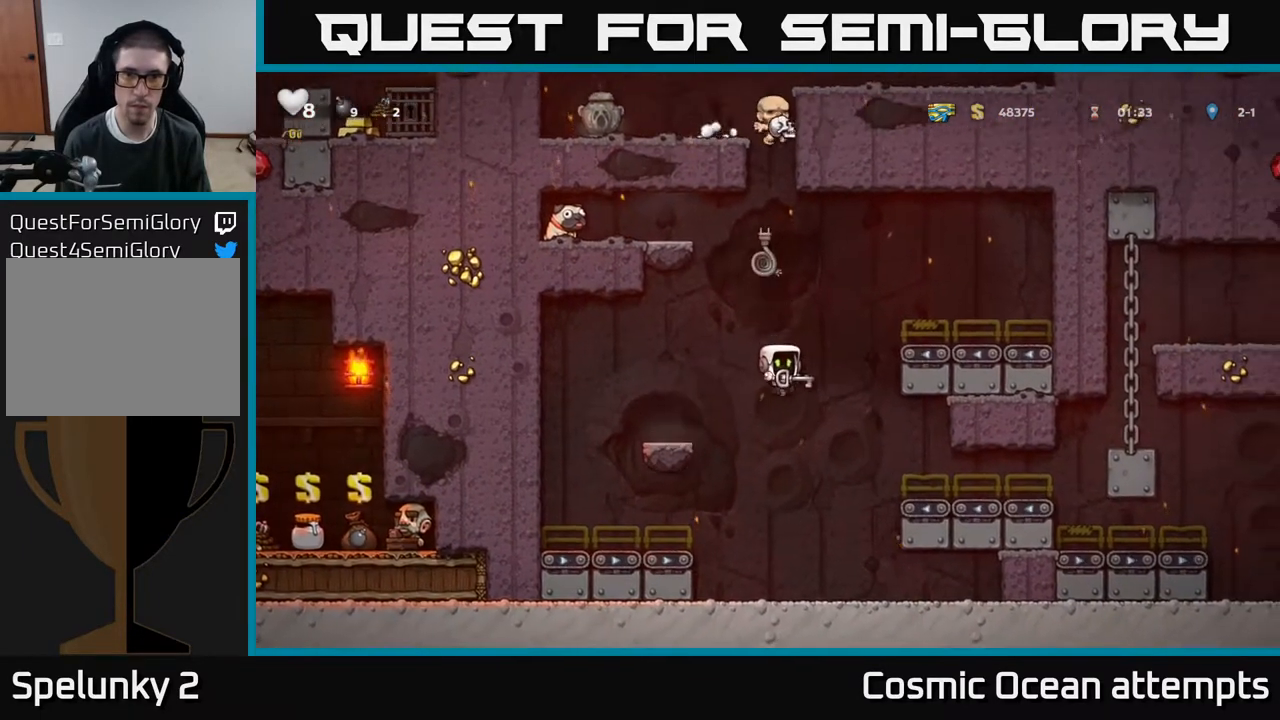
{"buttons": [], "right_stick": "center", "events": [[133, "DPAD_RIGHT", "up"], [350, "DPAD_RIGHT", "down"], [383, "DPAD_RIGHT", "up"]]}
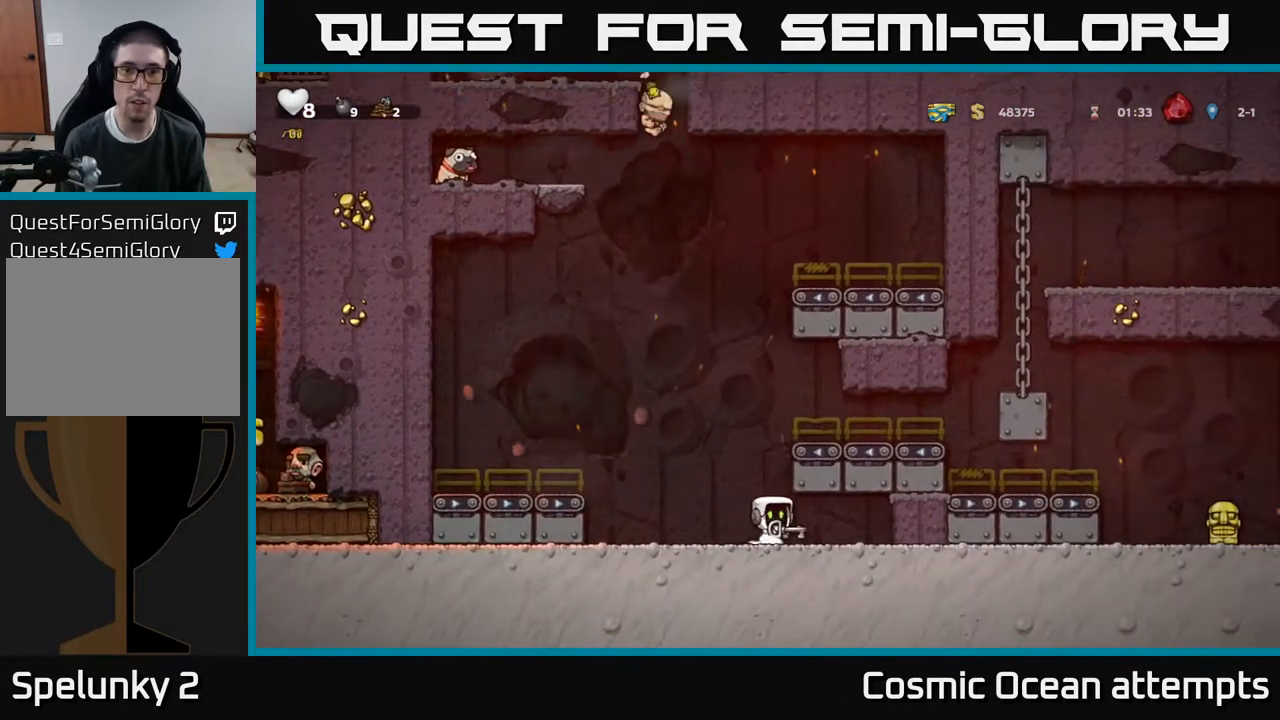
{"buttons": [], "right_stick": "center", "events": []}
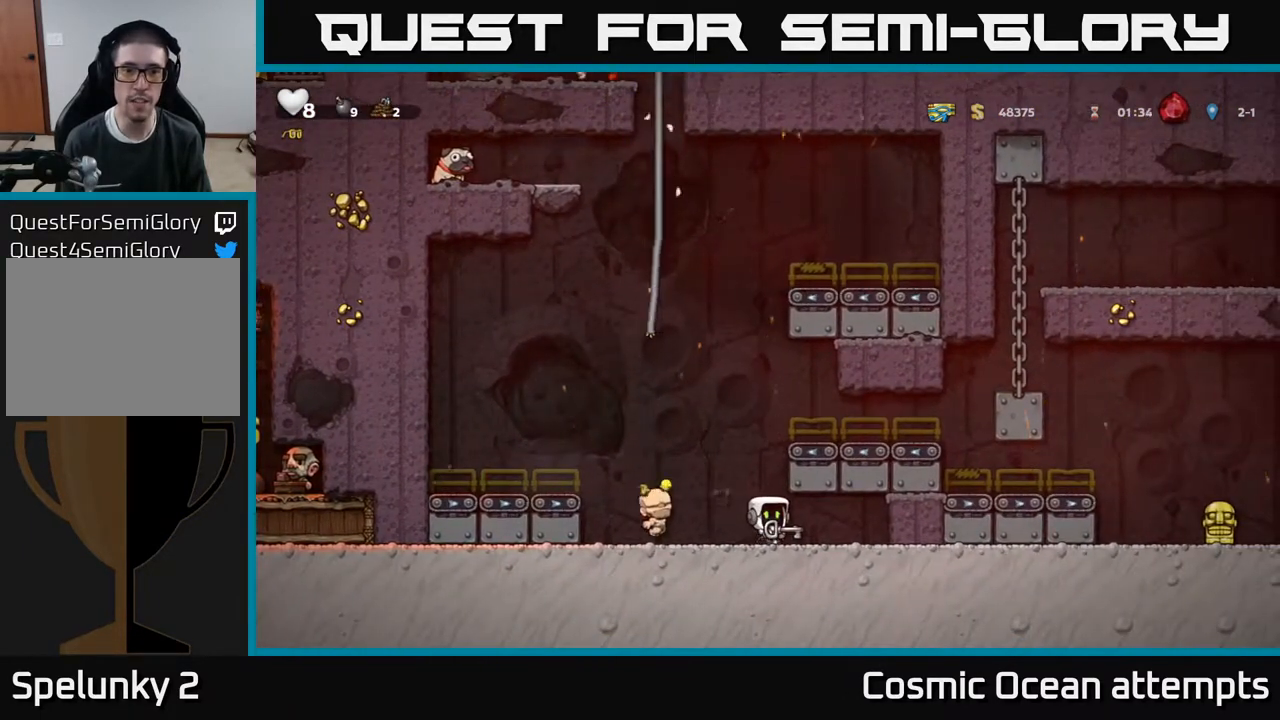
{"buttons": ["A", "DPAD_RIGHT"], "right_stick": "center", "events": [[150, "DPAD_LEFT", "down"], [250, "A", "down"], [267, "DPAD_LEFT", "up"], [300, "DPAD_RIGHT", "down"]]}
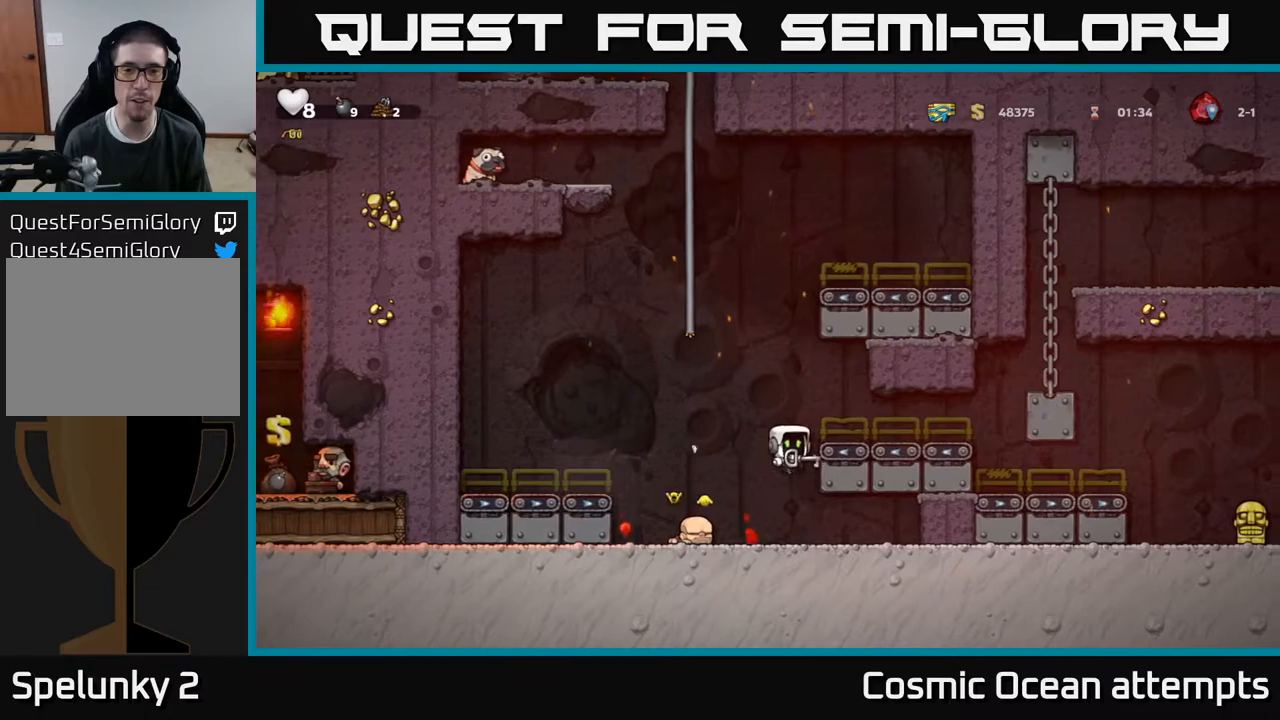
{"buttons": ["DPAD_RIGHT"], "right_stick": "center", "events": [[33, "A", "up"], [150, "DPAD_UP", "down"], [367, "A", "down"], [450, "DPAD_UP", "up"], [483, "A", "up"]]}
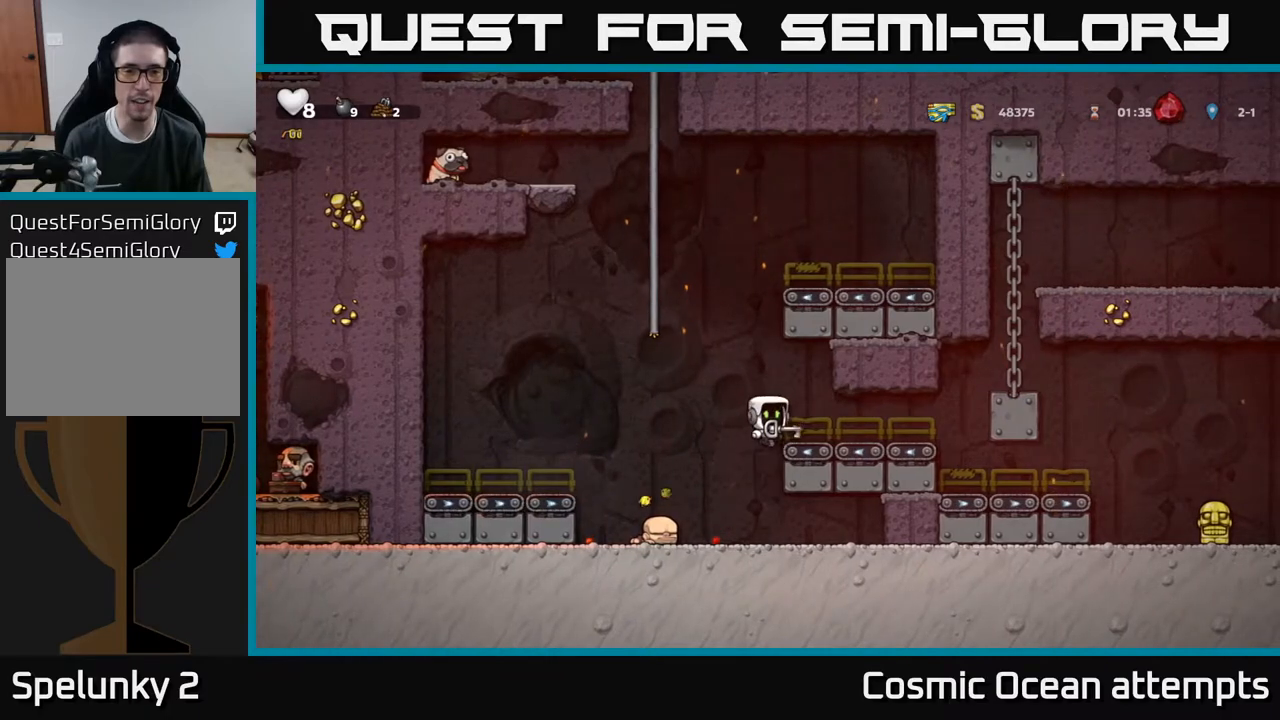
{"buttons": ["A", "DPAD_LEFT"], "right_stick": "center", "events": [[83, "DPAD_RIGHT", "up"], [233, "DPAD_LEFT", "down"], [367, "A", "down"]]}
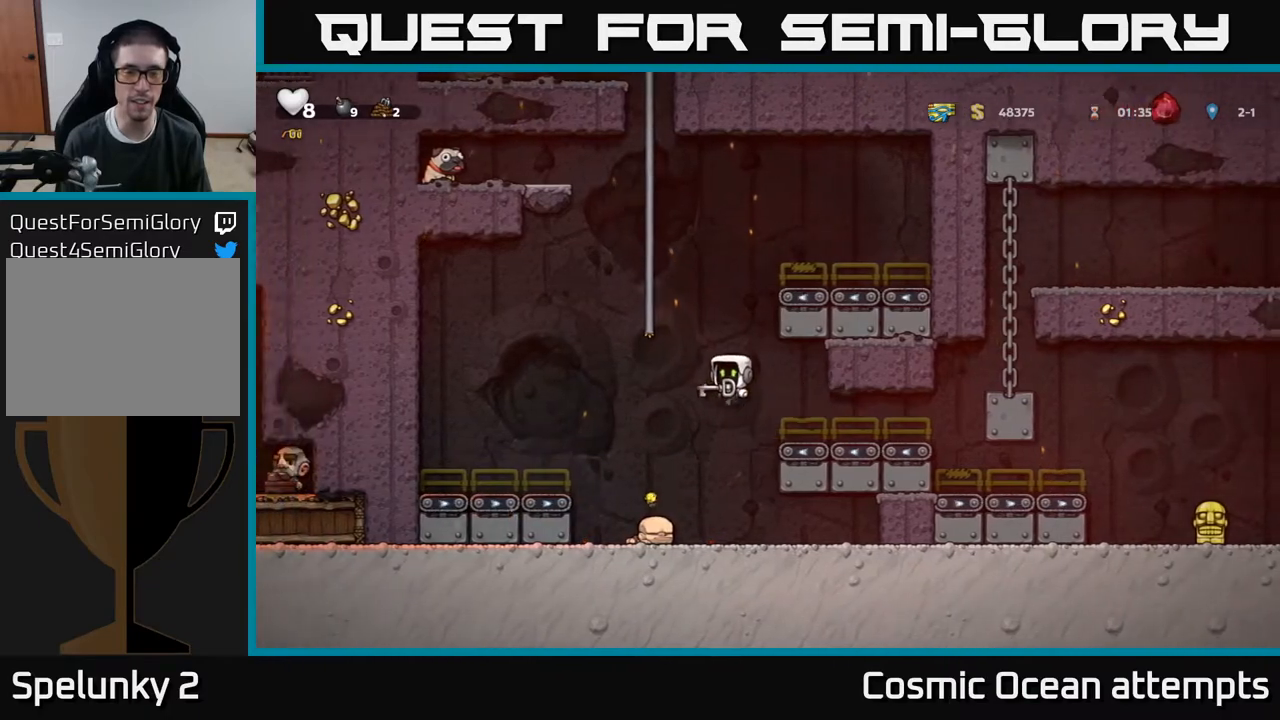
{"buttons": ["DPAD_UP"], "right_stick": "center", "events": [[33, "DPAD_UP", "down"], [117, "DPAD_LEFT", "up"], [183, "A", "up"]]}
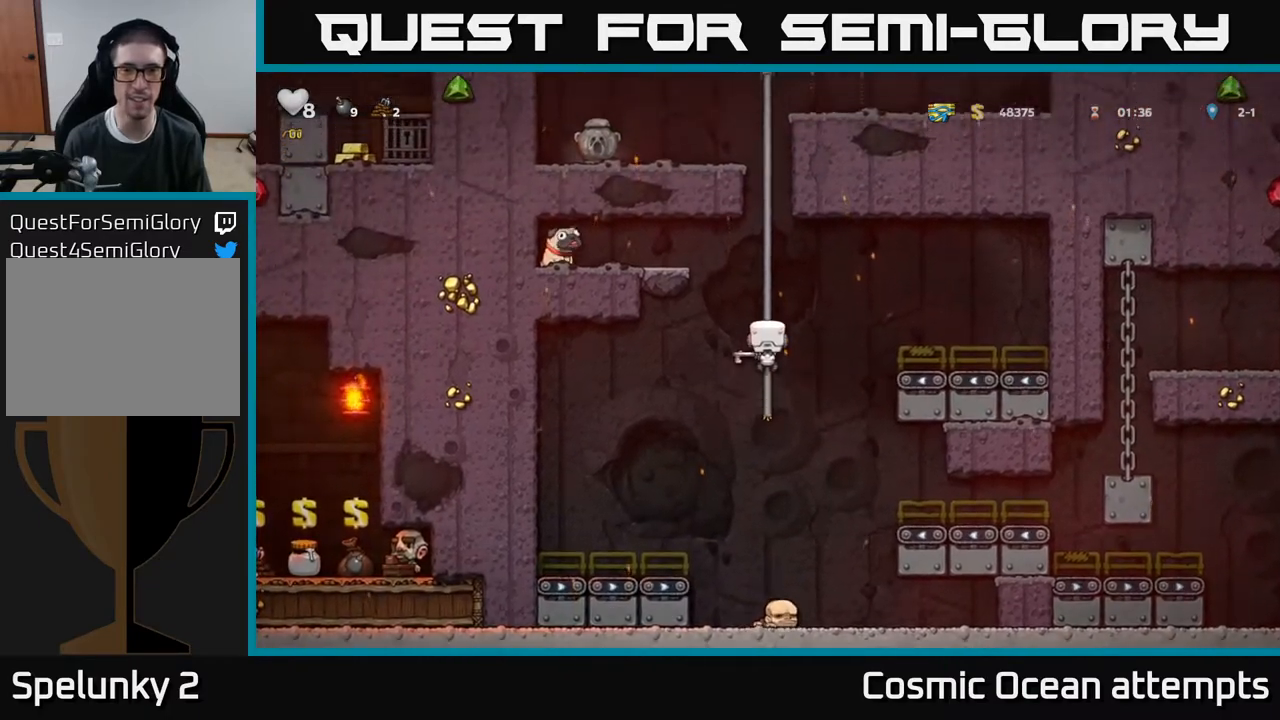
{"buttons": ["DPAD_UP"], "right_stick": "center", "events": []}
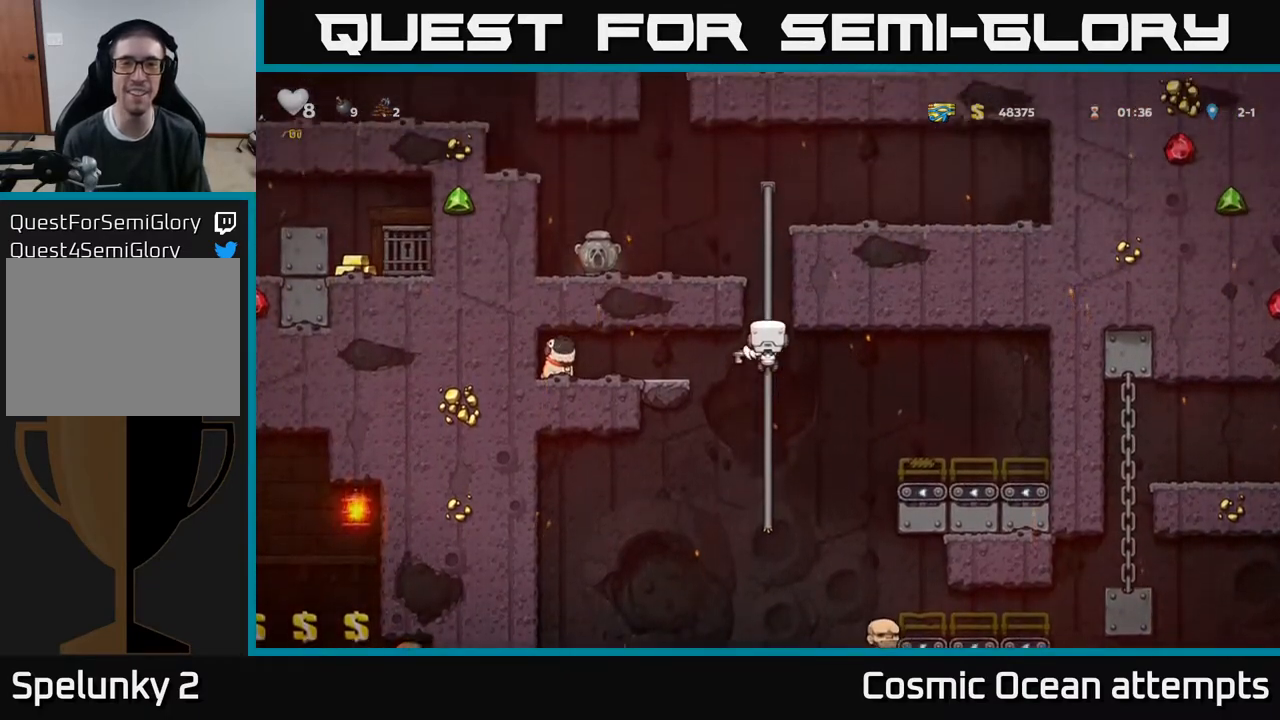
{"buttons": [], "right_stick": "center", "events": [[283, "A", "down"], [300, "DPAD_LEFT", "down"], [317, "DPAD_UP", "up"], [417, "A", "up"], [483, "DPAD_LEFT", "up"]]}
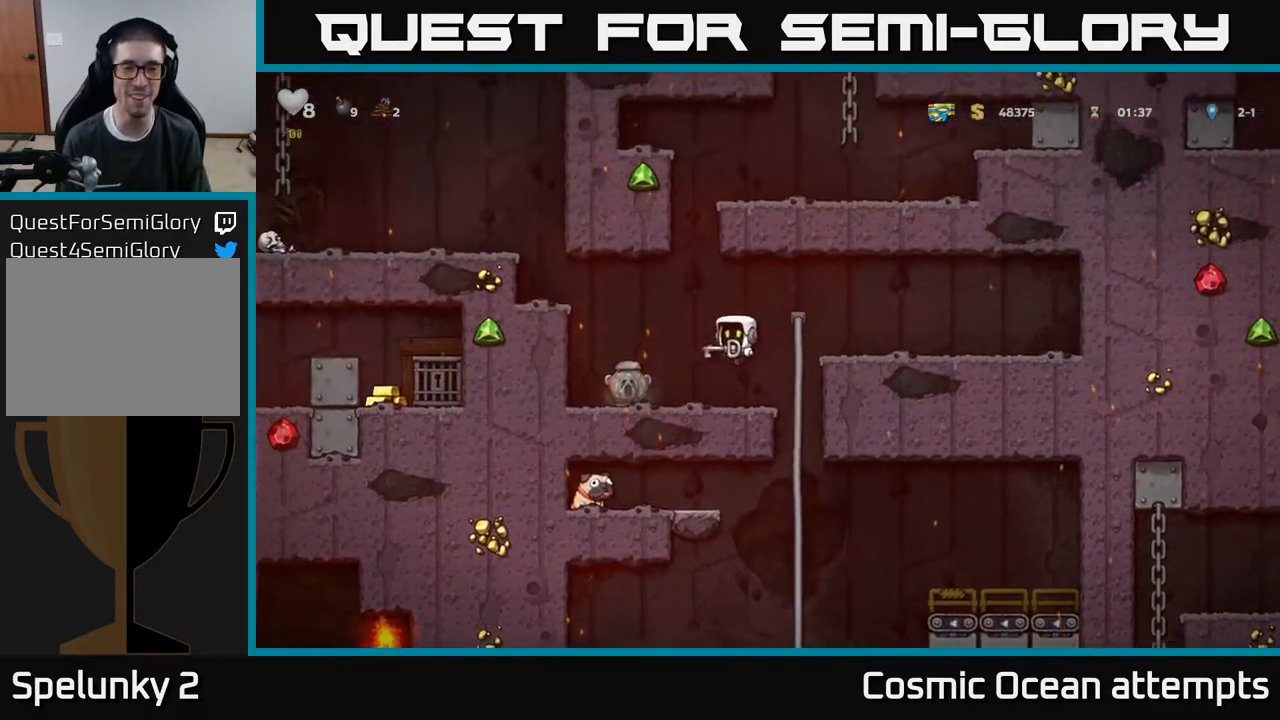
{"buttons": ["DPAD_LEFT"], "right_stick": "center", "events": [[167, "DPAD_LEFT", "down"], [283, "A", "down"], [450, "A", "up"]]}
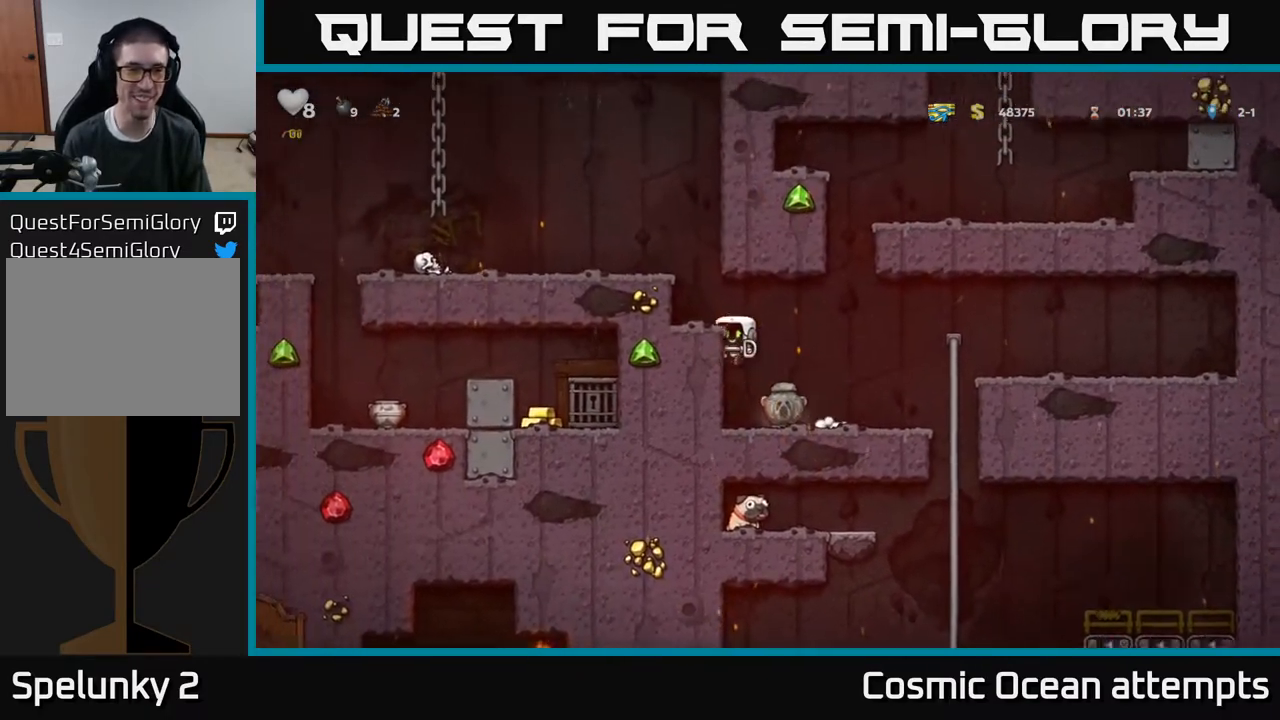
{"buttons": ["A", "DPAD_LEFT"], "right_stick": "center", "events": [[117, "A", "down"], [250, "A", "up"], [450, "A", "down"]]}
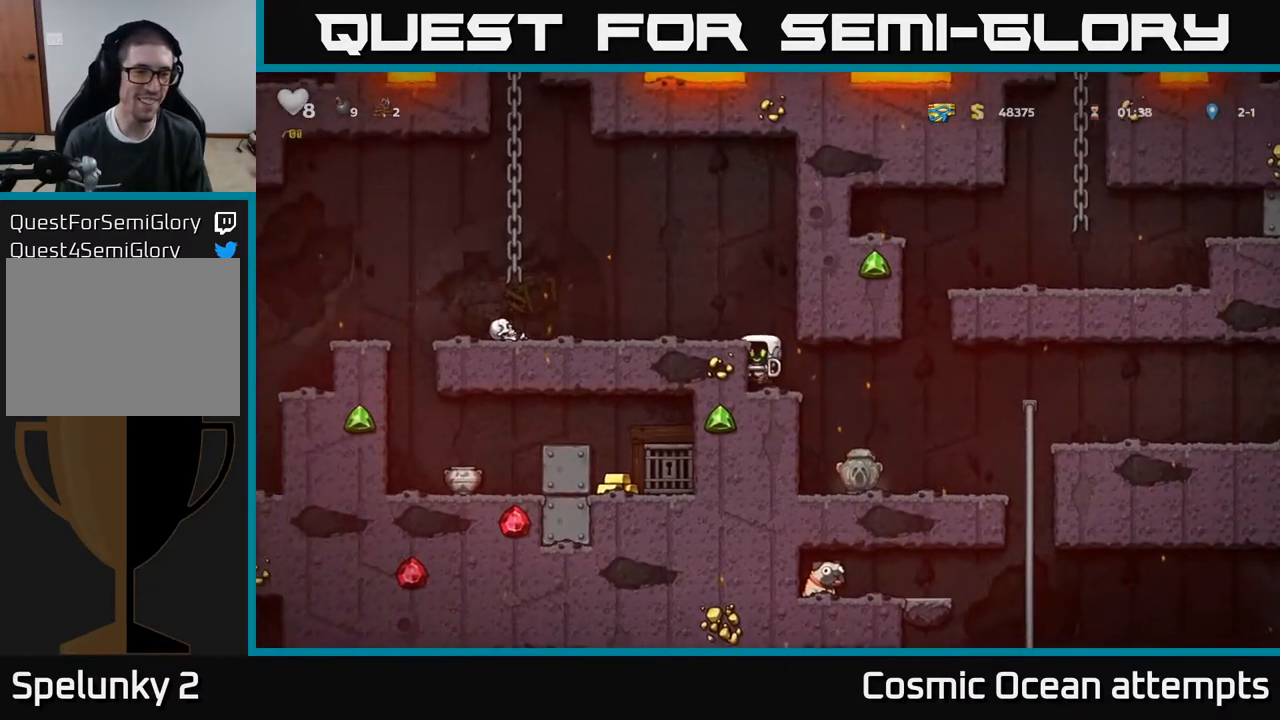
{"buttons": ["DPAD_LEFT"], "right_stick": "center", "events": [[100, "A", "up"], [383, "A", "down"], [500, "A", "up"]]}
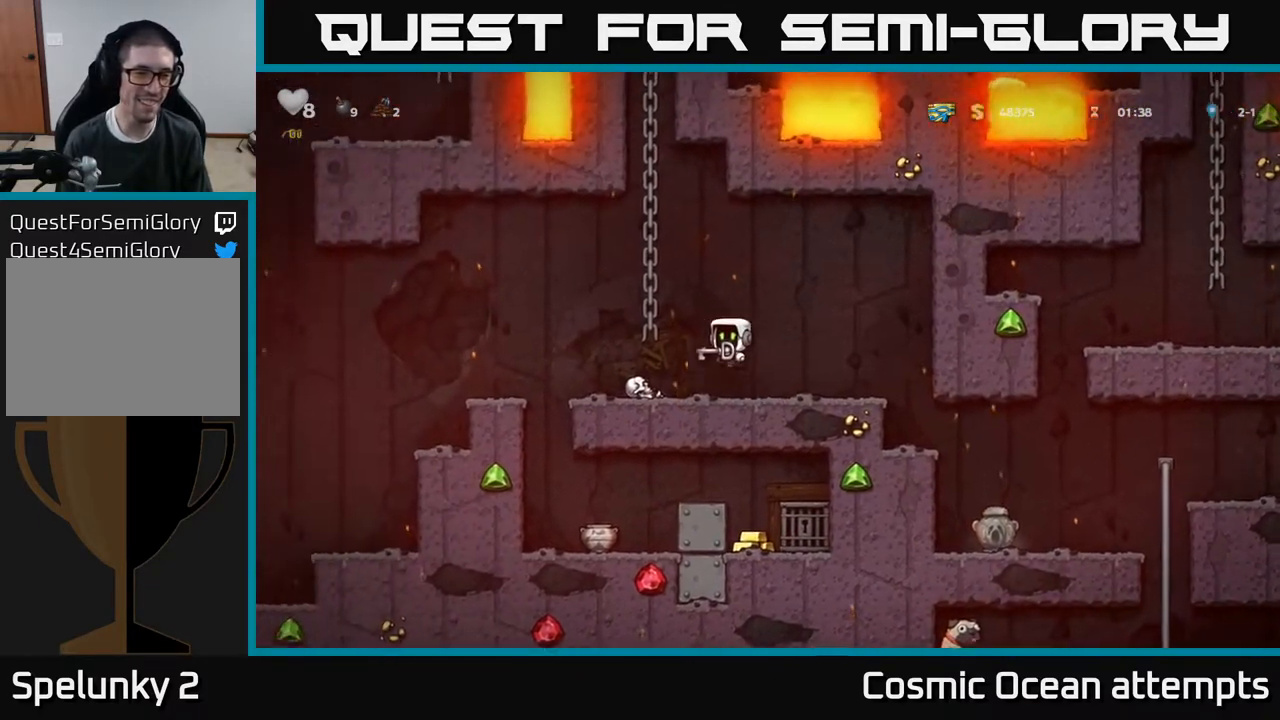
{"buttons": [], "right_stick": "center", "events": [[300, "DPAD_LEFT", "up"]]}
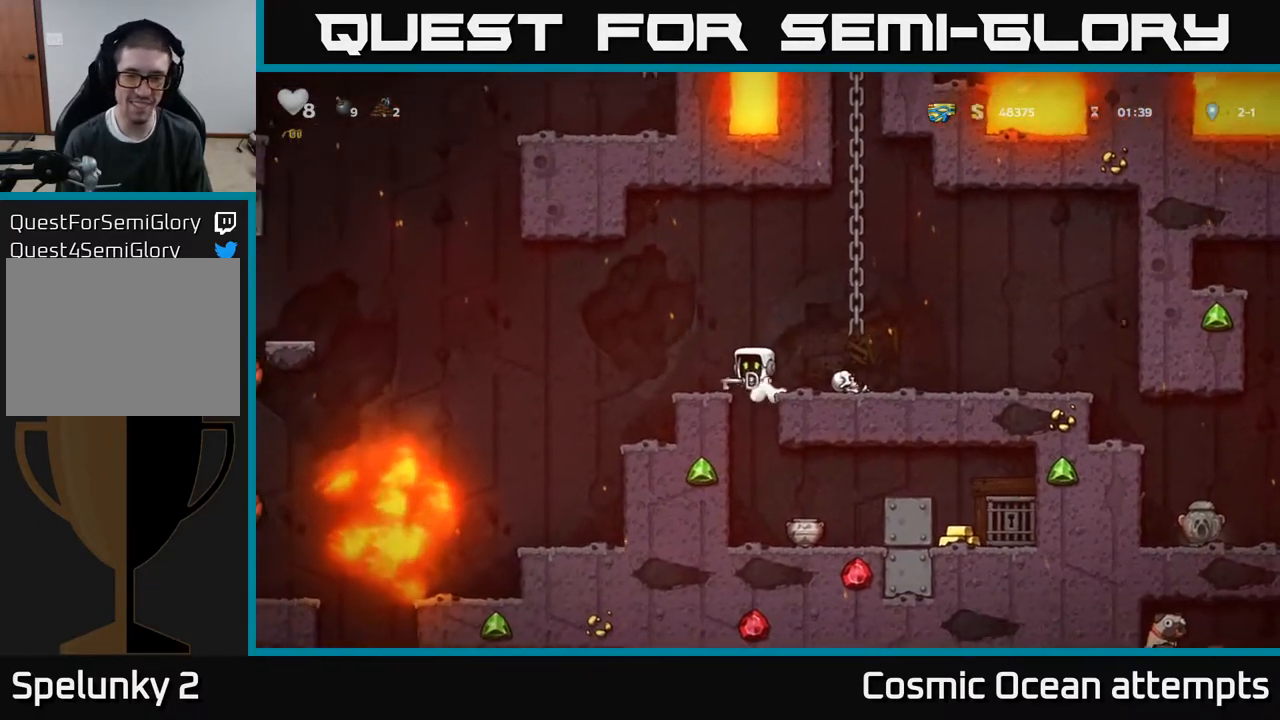
{"buttons": ["X"], "right_stick": "center", "events": [[367, "DPAD_RIGHT", "down"], [400, "X", "down"], [417, "DPAD_RIGHT", "up"]]}
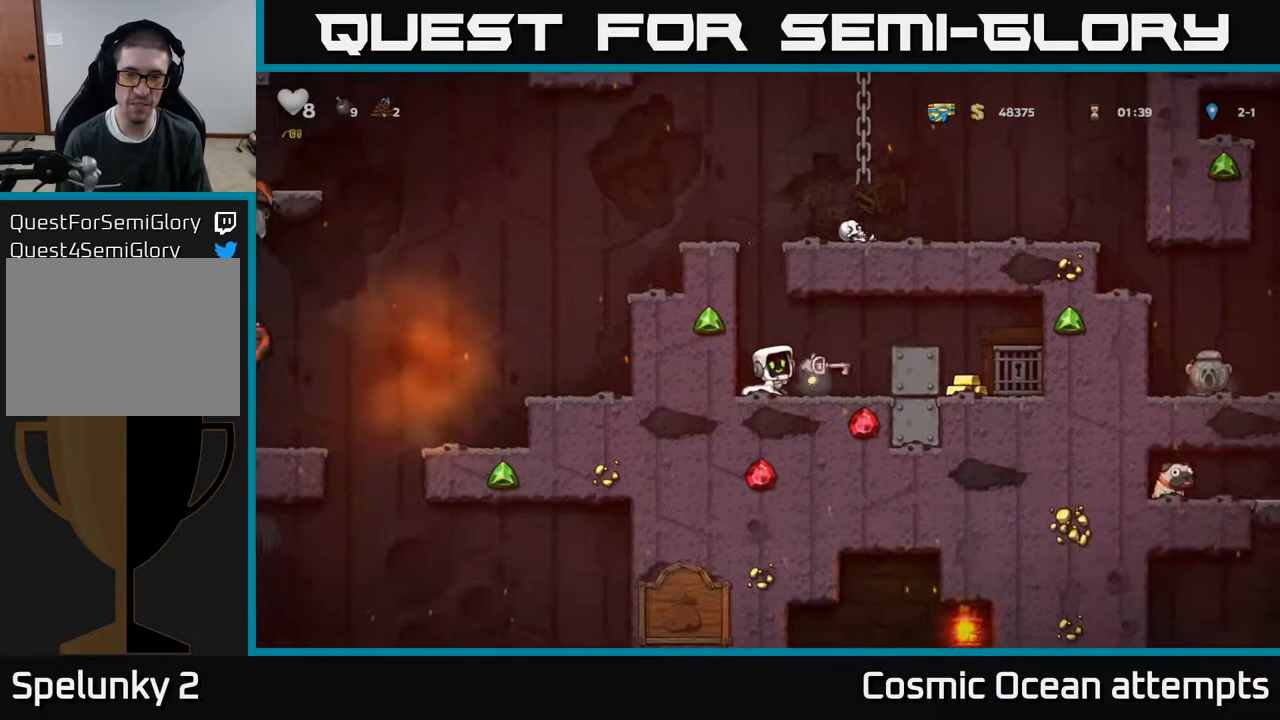
{"buttons": [], "right_stick": "center", "events": [[17, "X", "up"], [283, "DPAD_RIGHT", "down"], [417, "DPAD_RIGHT", "up"]]}
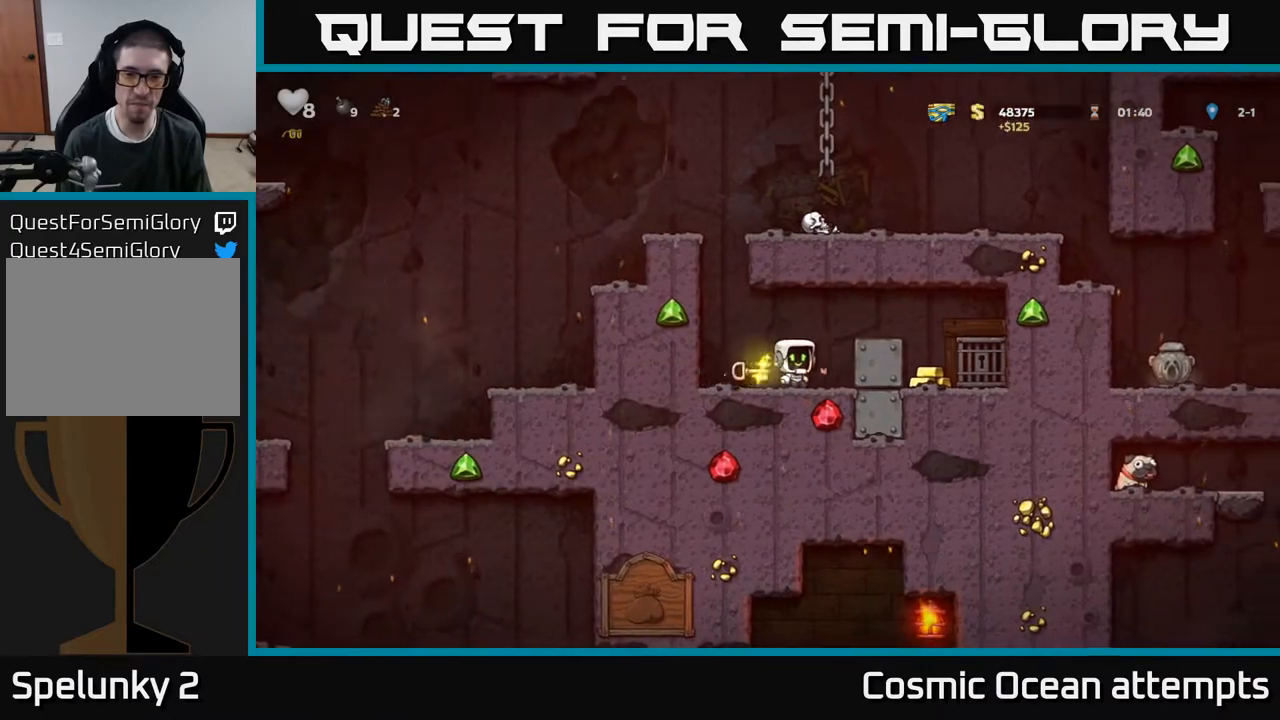
{"buttons": ["DPAD_DOWN"], "right_stick": "center", "events": [[83, "DPAD_DOWN", "down"], [233, "DPAD_DOWN", "up"], [233, "DPAD_LEFT", "down"], [417, "DPAD_DOWN", "down"], [433, "DPAD_LEFT", "up"]]}
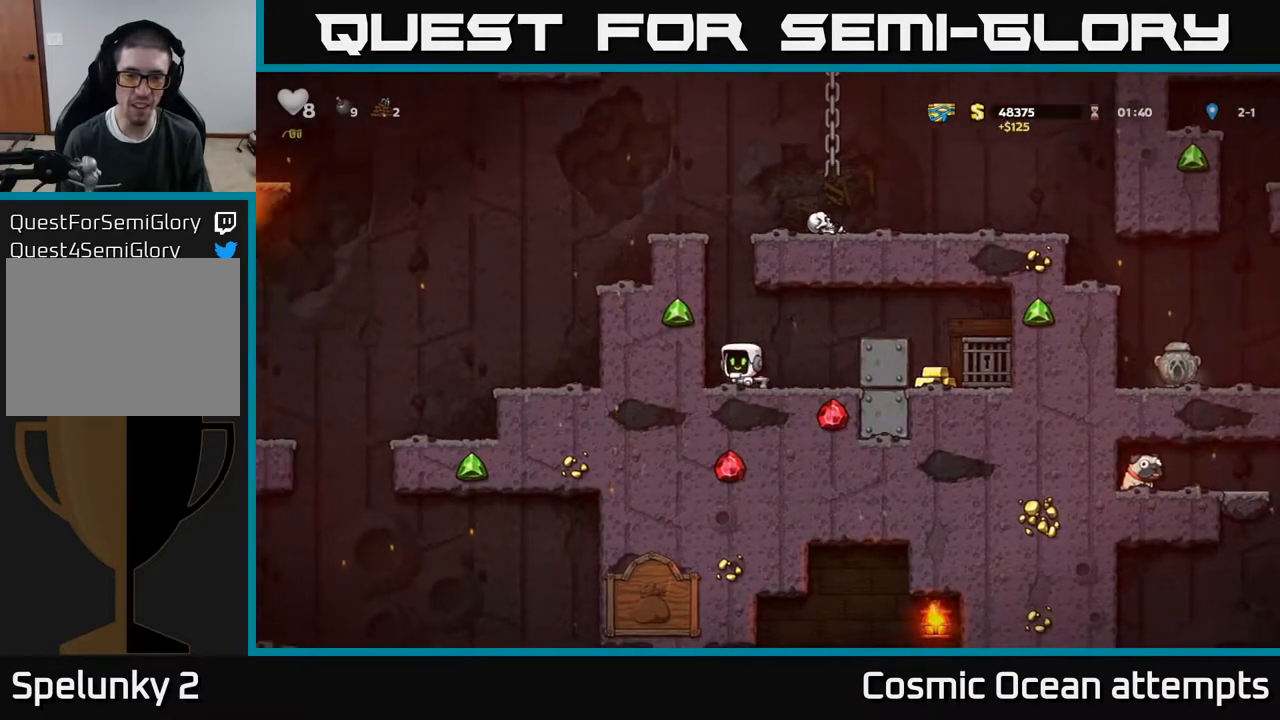
{"buttons": ["DPAD_RIGHT"], "right_stick": "center", "events": [[17, "X", "down"], [67, "DPAD_DOWN", "up"], [83, "DPAD_RIGHT", "down"], [117, "X", "up"], [200, "A", "down"], [417, "A", "up"]]}
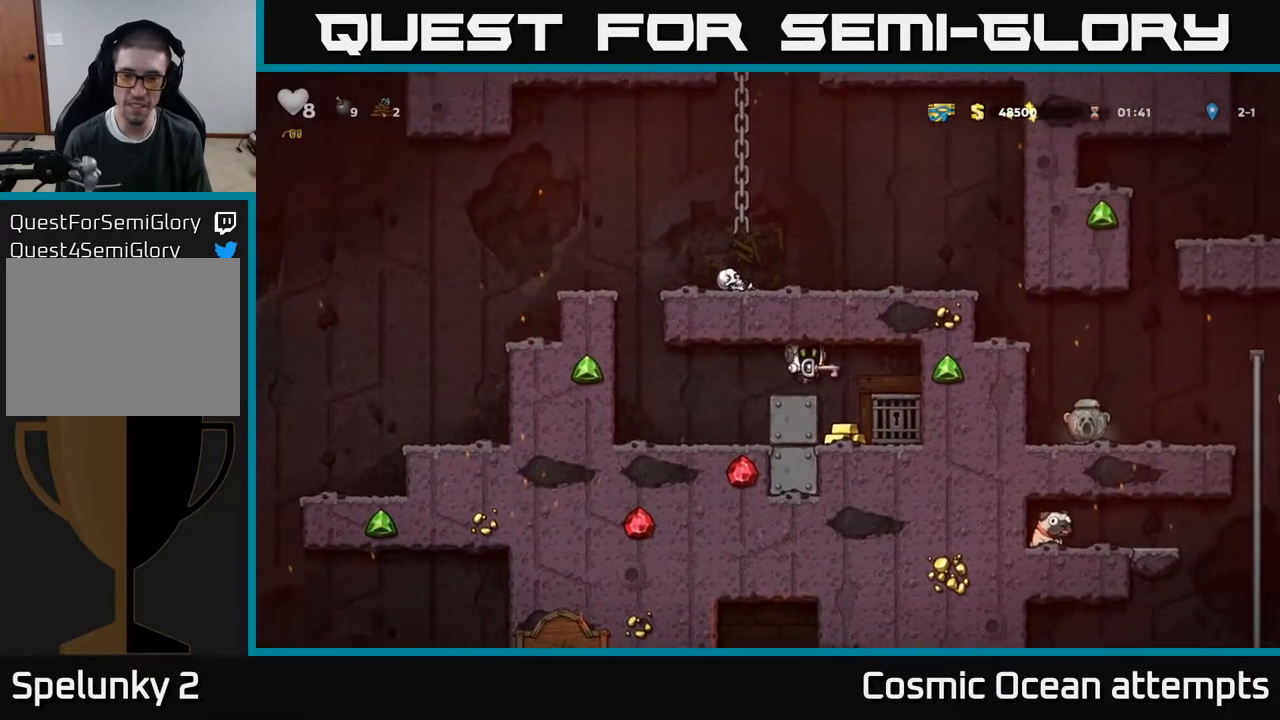
{"buttons": [], "right_stick": "center", "events": [[50, "DPAD_RIGHT", "up"], [100, "DPAD_LEFT", "down"], [233, "DPAD_LEFT", "up"], [283, "DPAD_RIGHT", "down"], [450, "DPAD_RIGHT", "up"]]}
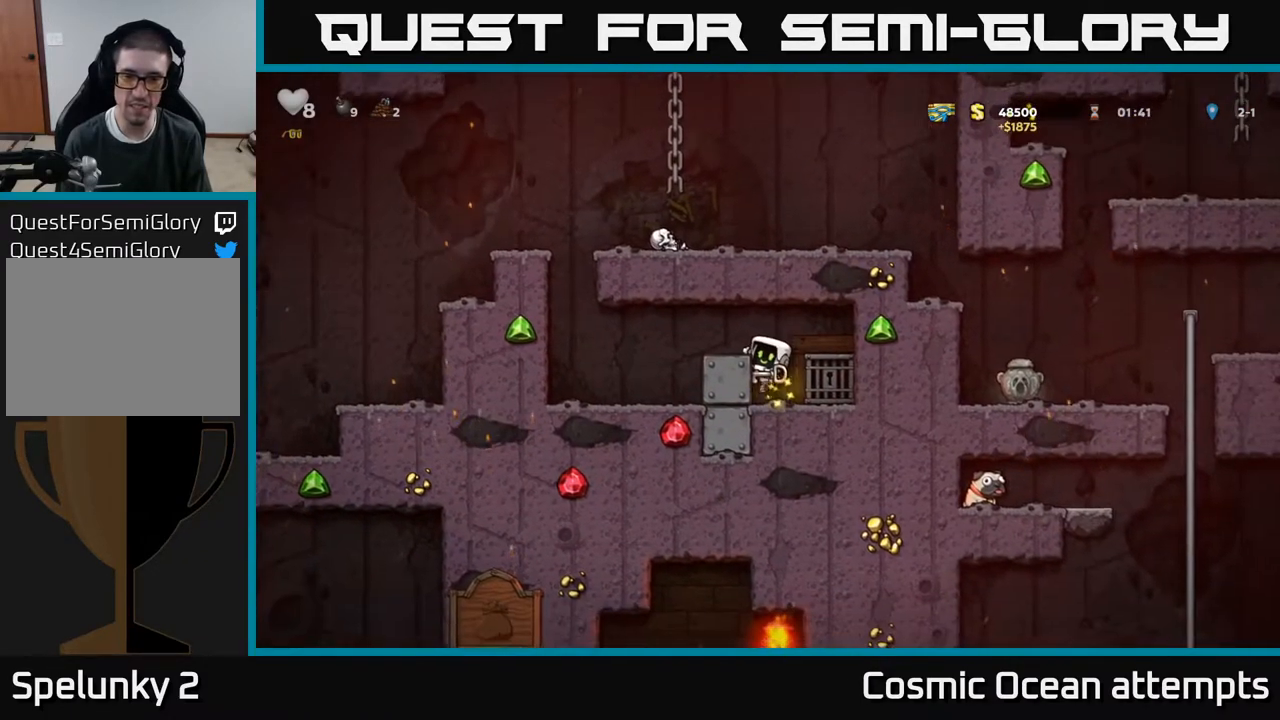
{"buttons": ["DPAD_RIGHT"], "right_stick": "center", "events": [[17, "L2", "down"], [117, "L2", "up"], [333, "DPAD_DOWN", "down"], [333, "DPAD_RIGHT", "down"], [350, "DPAD_RIGHT", "up"], [383, "A", "down"], [450, "A", "up"], [450, "DPAD_RIGHT", "down"], [467, "DPAD_DOWN", "up"]]}
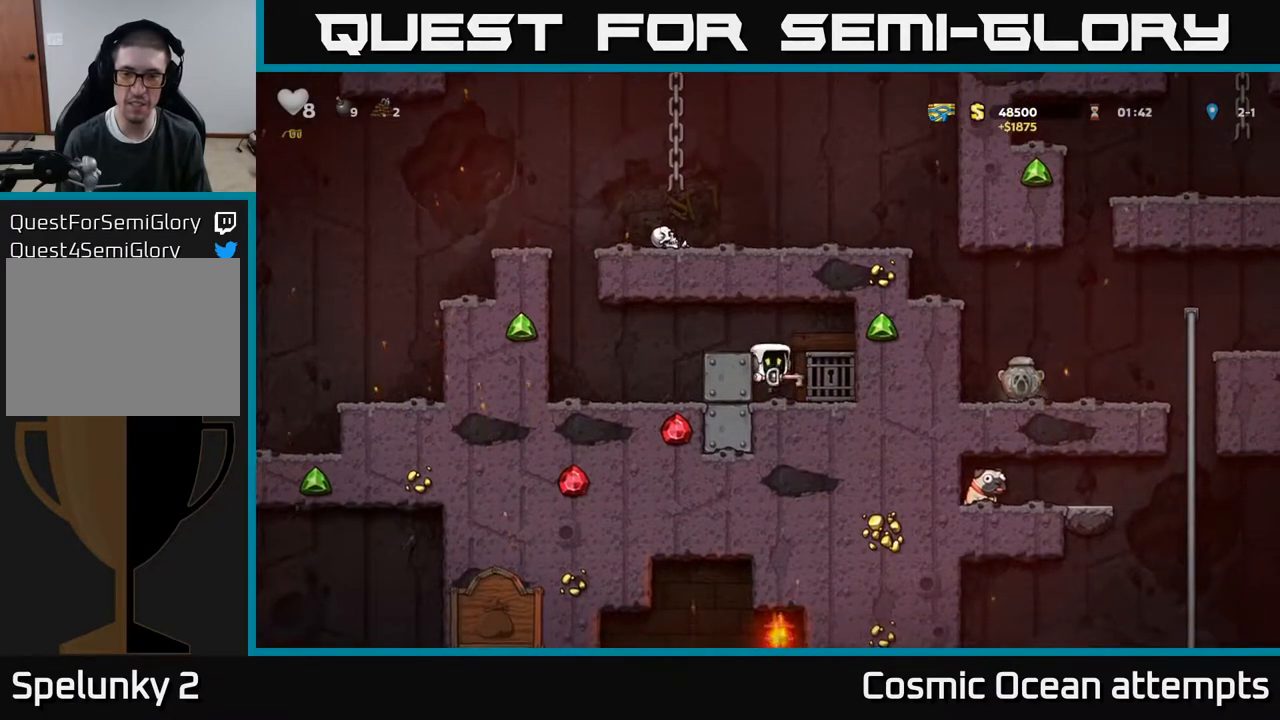
{"buttons": [], "right_stick": "center", "events": [[133, "L2", "down"], [150, "DPAD_RIGHT", "up"], [250, "L2", "up"]]}
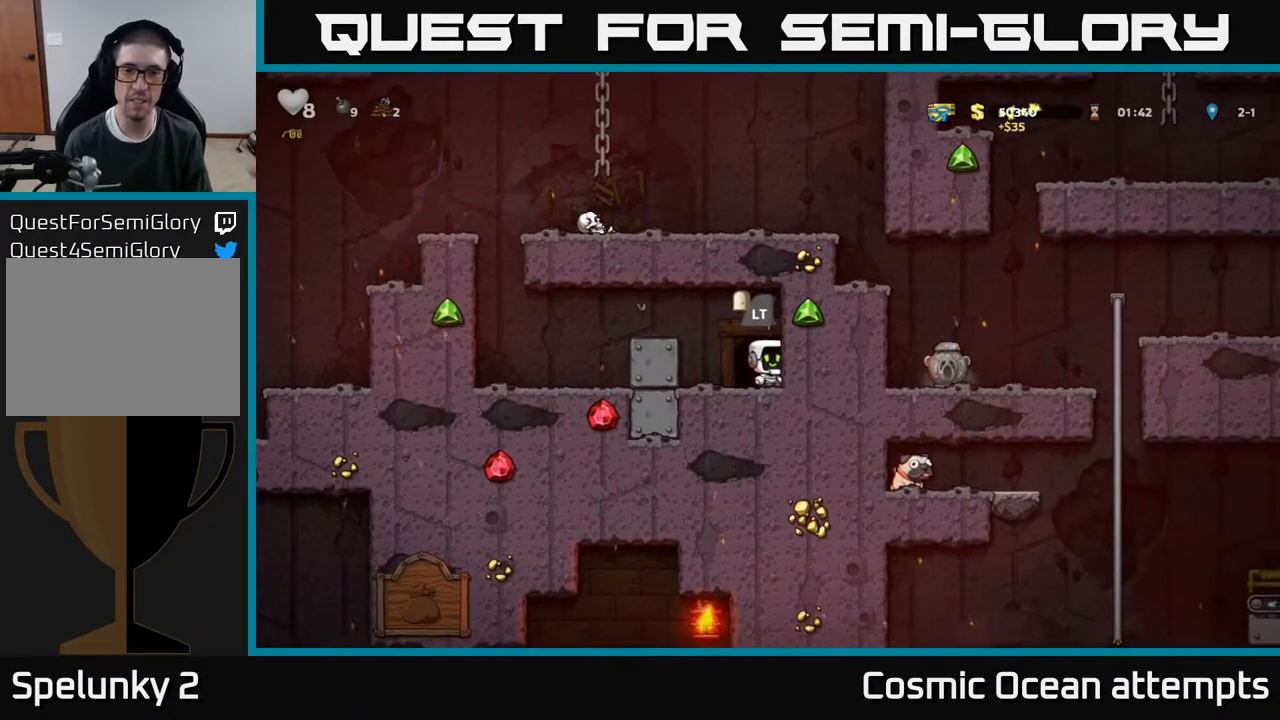
{"buttons": [], "right_stick": "center", "events": [[167, "L2", "down"], [283, "L2", "up"]]}
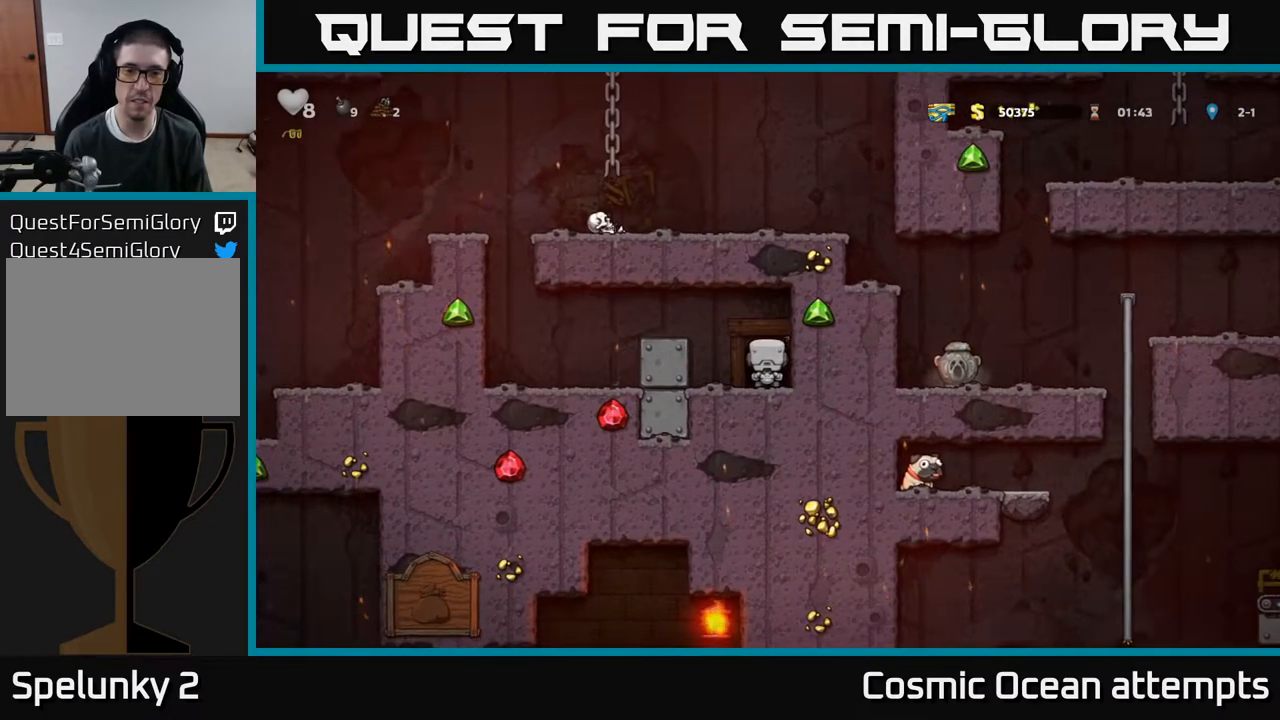
{"buttons": [], "right_stick": "center", "events": []}